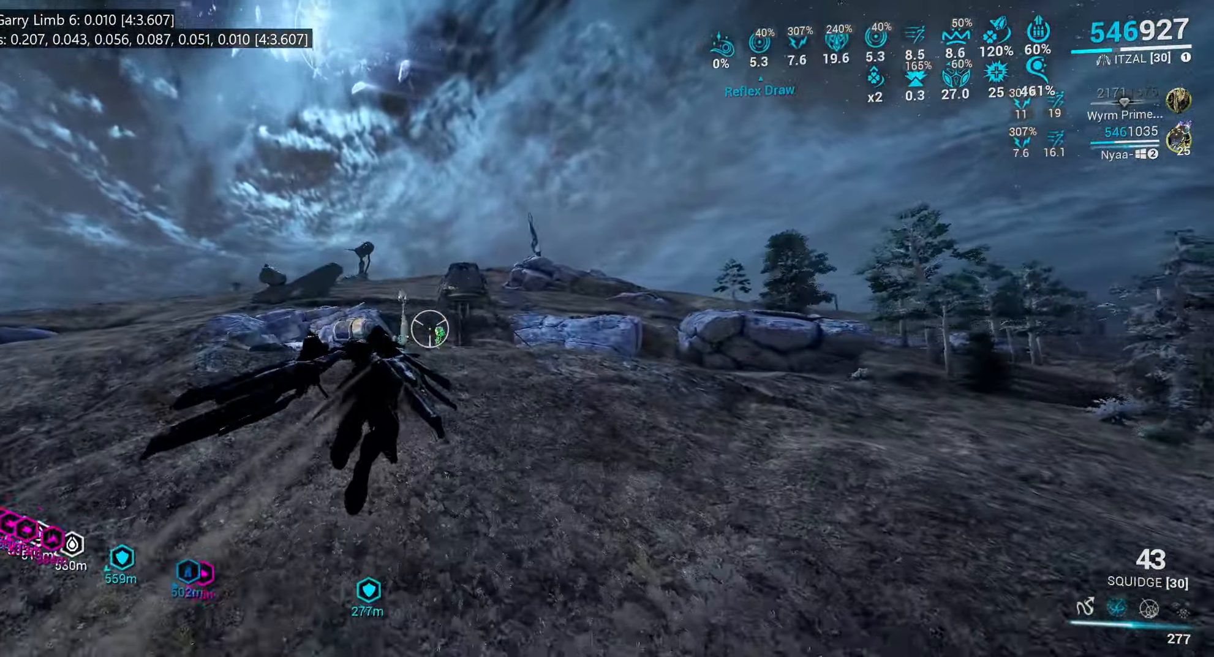
Gameplay with keyboard and mouse; each line is a JSON object with the keys and mouse buttons held at the frame after it. "events" lists presses ("down") and releases ("up") of ".", "/", "0", "1", "2", "3", "4", "5", "6", "7", "8", "9", "a", "alt_l", "alt_r", "b", "backslash", "backspace", "c", "caps_lock", "comma", "ctrl_l", "ctrl_r", "d", "e", "equals", "escape", "f", "f1", "f10", "f11", "f12", "f2", "f3", "f4", "f5", "f6", "f7", "f8", "f9", "g", "h", "i", "j", "k", "l", "lbracket", "m", "minus", "n", "o", "p", "q", "quote", "r", "rbracket", "return", "s", "semicolon", "shift_l", "shift_r", "space", "super", "t", "tab", "tilde", "u", "v", "w", "x", "y", "z", "mouse_left", "mouse_wheel", "mouse_right", "mouse_mb4" and "mouse_mb5" between this image and that frame as [ms after this image, input, new state], when the widget could be followed in between. "mouse_left", "mouse_wheel", "mouse_right", "mouse_mb4", "mouse_mb5" = the "left", "wheel", "right", "mb4", "mb5" buttons of the "mouse" list. No other keys are recorded. "wheel" means that the mouse wheel is clicked or scrolled. Mouse movement is not recorded.
{"keys": ["w"], "mouse": ["left"], "events": [[16, "mouse_left", "down"]]}
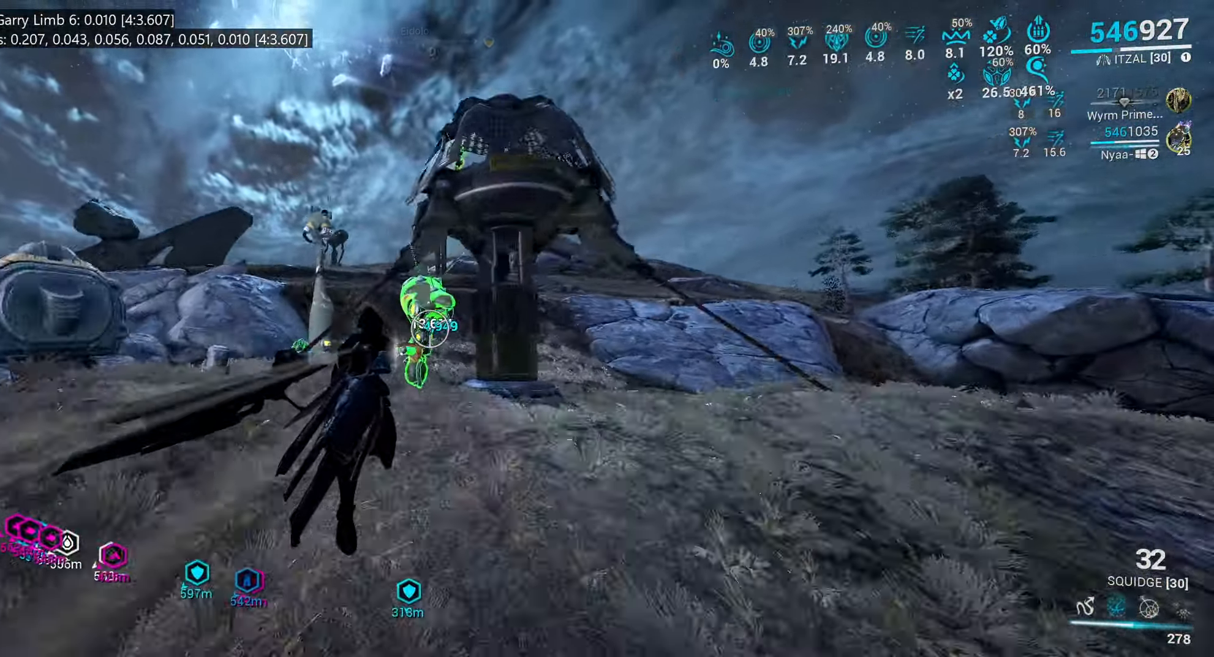
{"keys": [], "mouse": [], "events": [[16, "w", "up"], [83, "mouse_left", "up"], [100, "x", "down"], [183, "x", "up"], [300, "y", "down"], [366, "y", "up"]]}
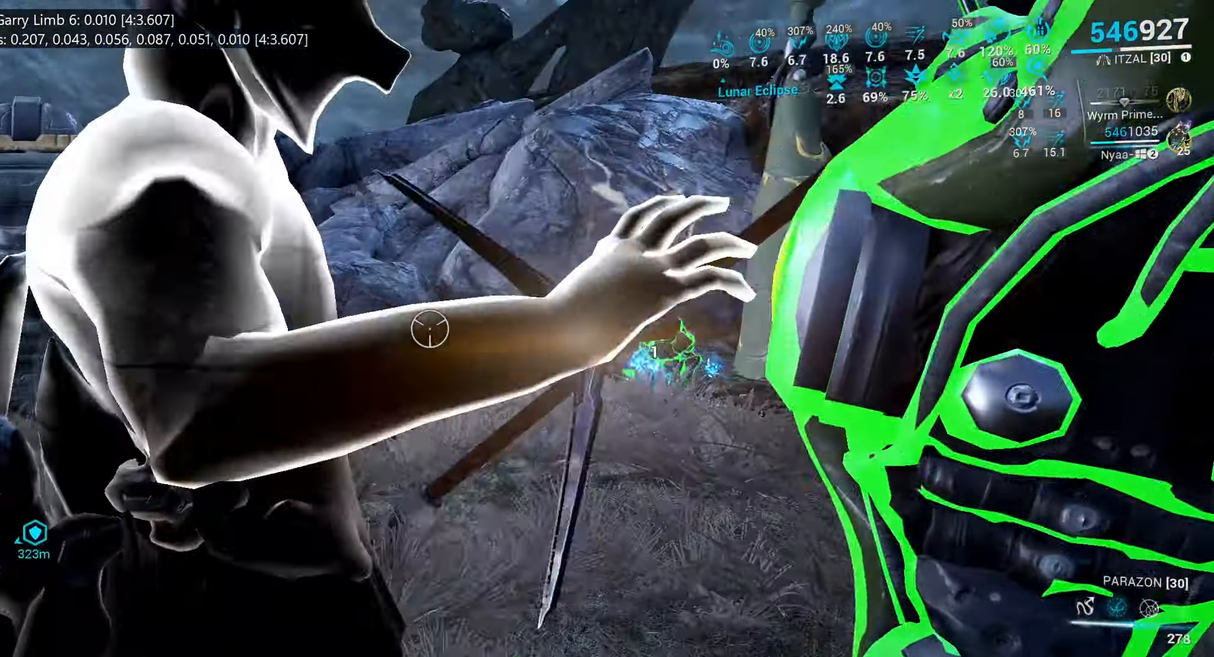
{"keys": ["shift_l", "w"], "mouse": []}
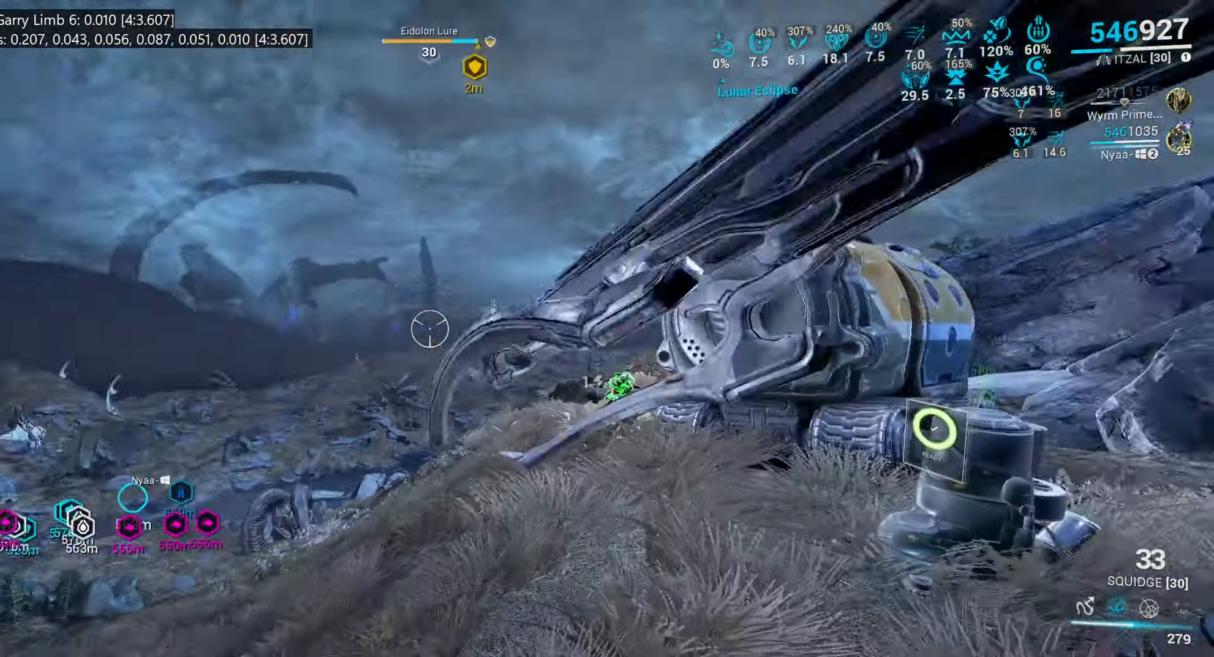
{"keys": ["shift_l", "w"], "mouse": [], "events": []}
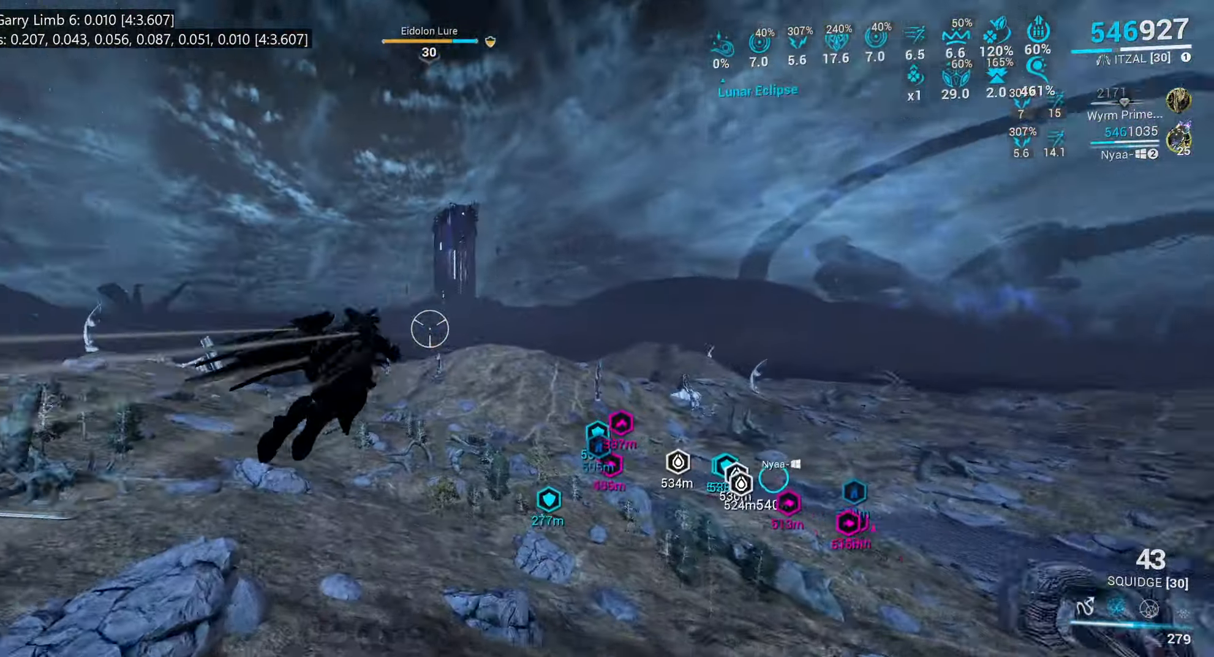
{"keys": ["shift_l", "w"], "mouse": [], "events": []}
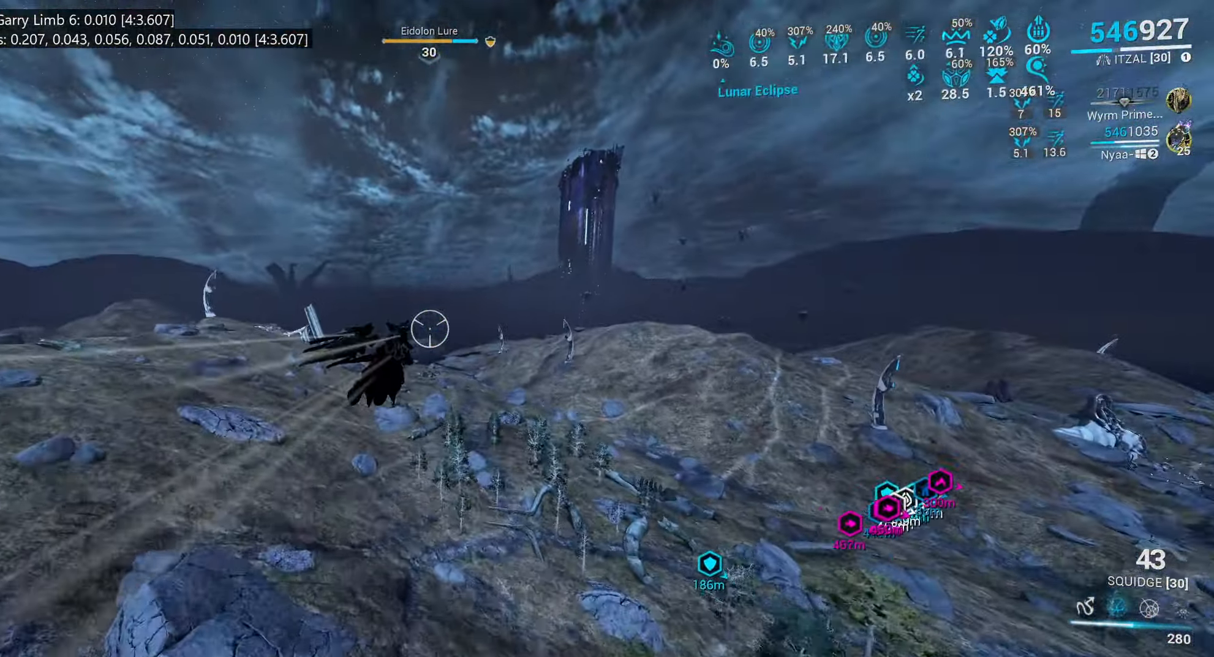
{"keys": ["shift_l", "w"], "mouse": [], "events": [[50, "f", "down"], [232, "f", "up"]]}
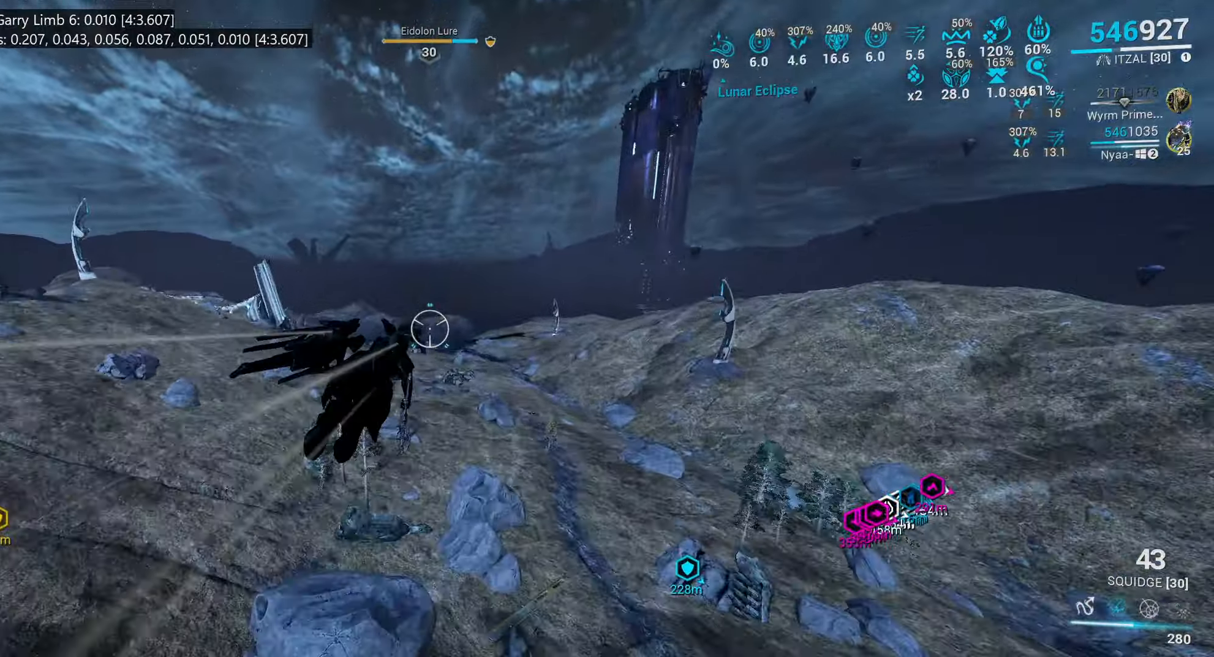
{"keys": ["shift_l", "w"], "mouse": [], "events": []}
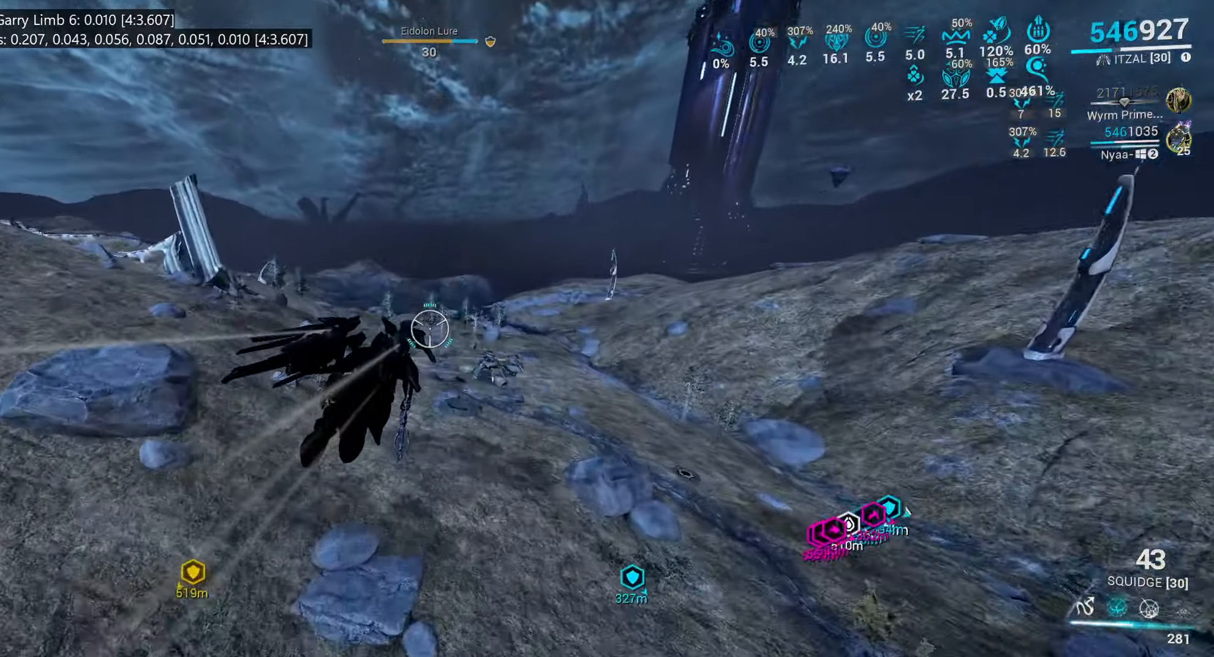
{"keys": ["w"], "mouse": [], "events": [[183, "shift_l", "up"]]}
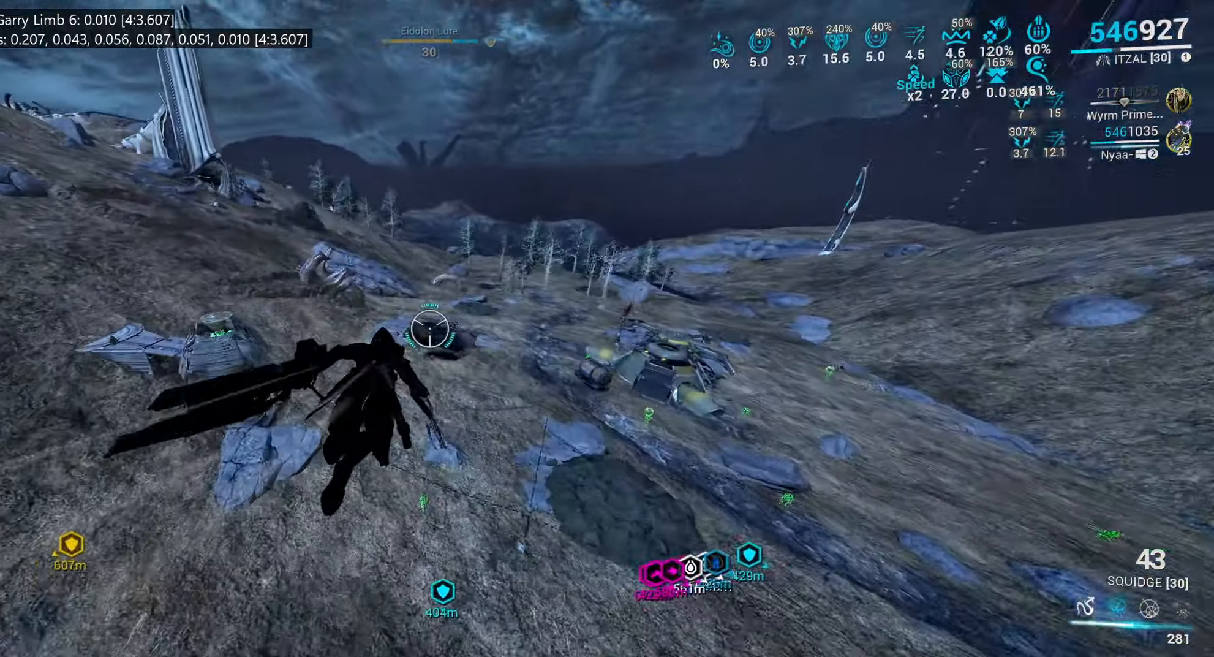
{"keys": ["w"], "mouse": [], "events": []}
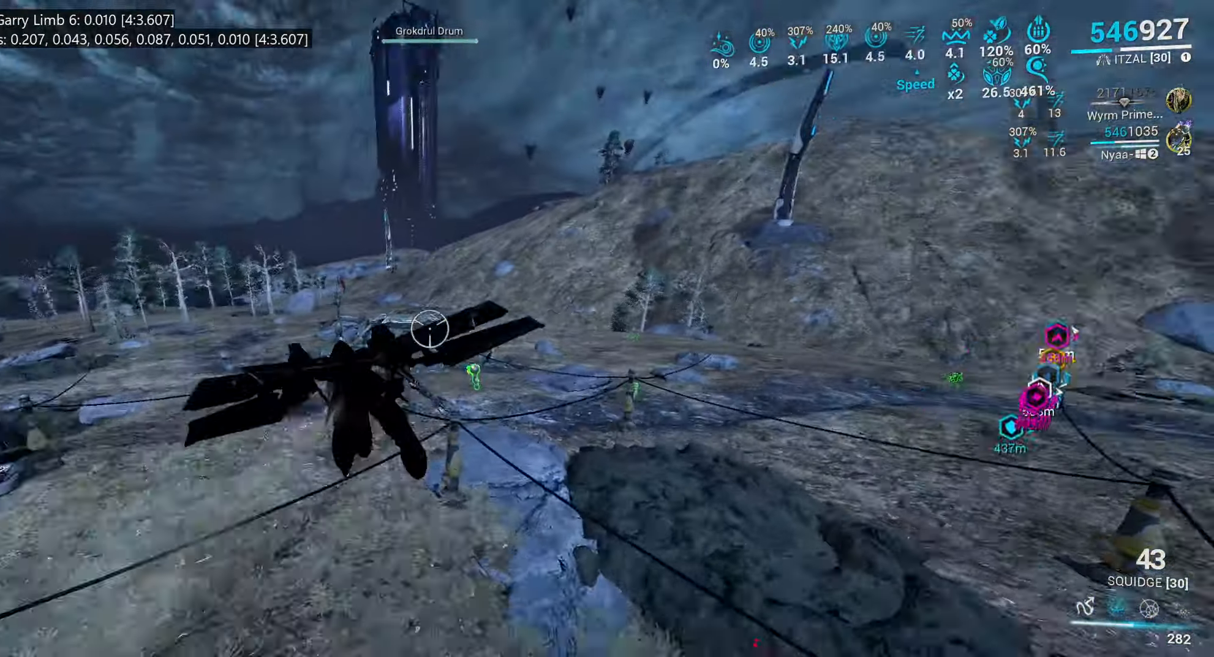
{"keys": [], "mouse": ["left"], "events": [[383, "w", "up"], [450, "mouse_left", "down"]]}
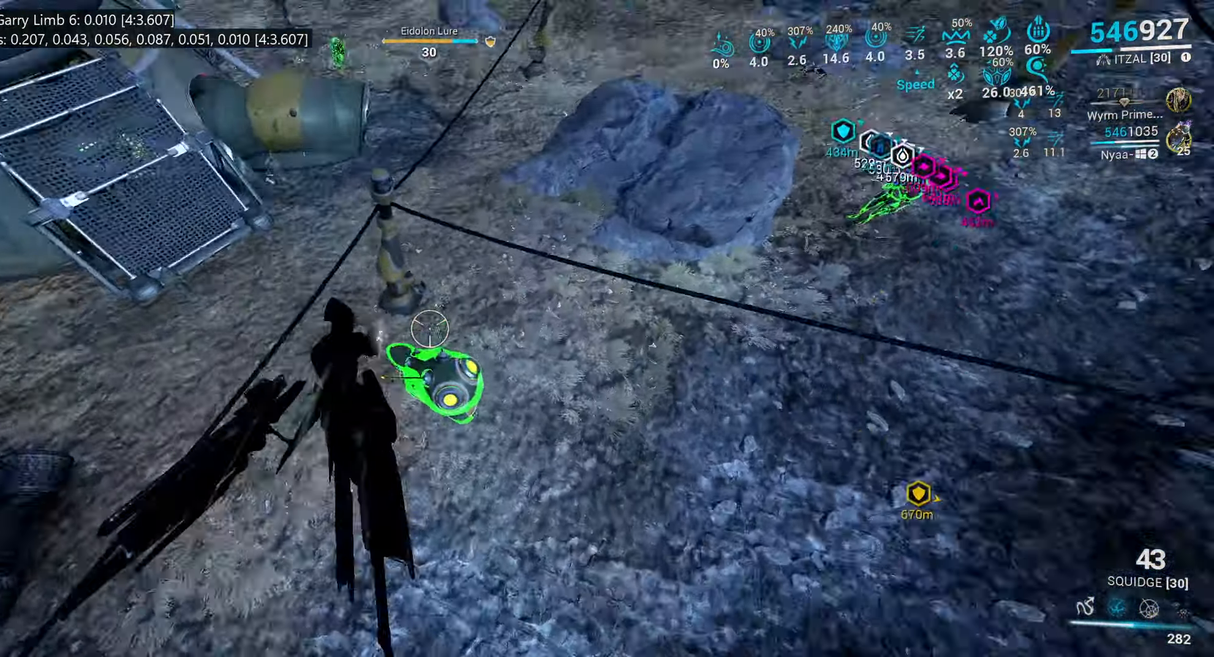
{"keys": ["x"], "mouse": [], "events": [[150, "w", "down"], [300, "w", "up"], [417, "x", "down"], [433, "mouse_left", "up"]]}
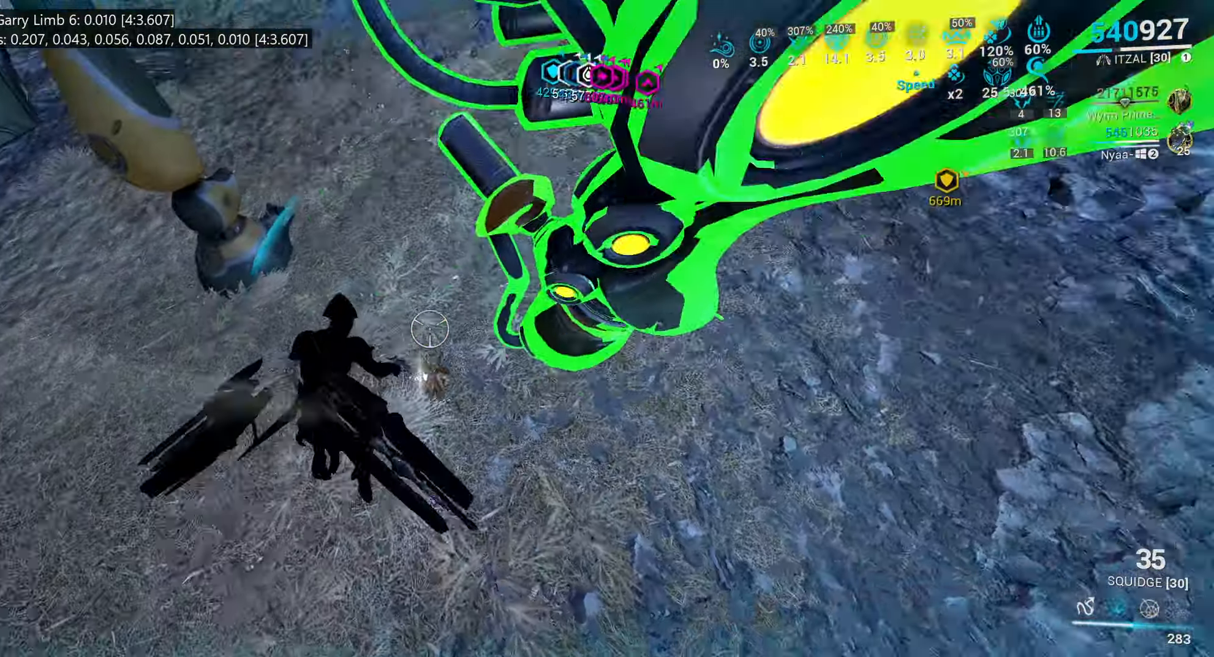
{"keys": [], "mouse": [], "events": [[33, "x", "up"], [200, "y", "down"], [283, "y", "up"]]}
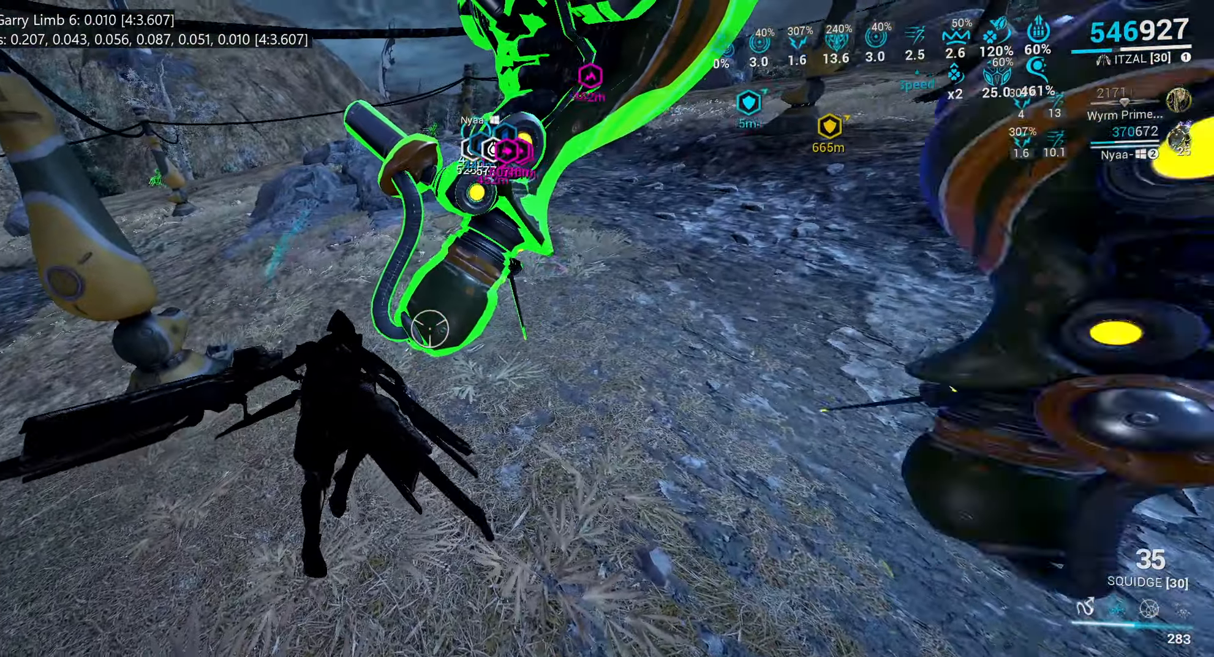
{"keys": [], "mouse": [], "events": [[17, "x", "down"], [100, "x", "up"], [183, "x", "down"], [233, "x", "up"], [367, "y", "down"], [400, "y", "up"]]}
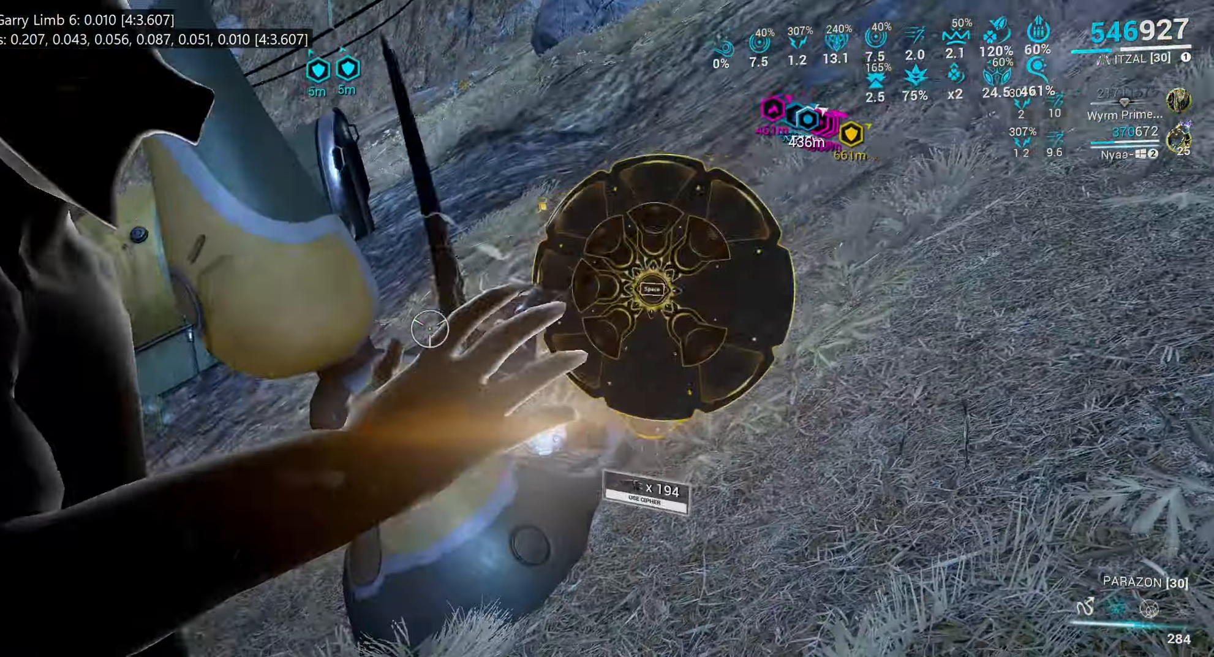
{"keys": ["shift_l", "w"], "mouse": [], "events": [[50, "w", "down"], [150, "shift_l", "down"]]}
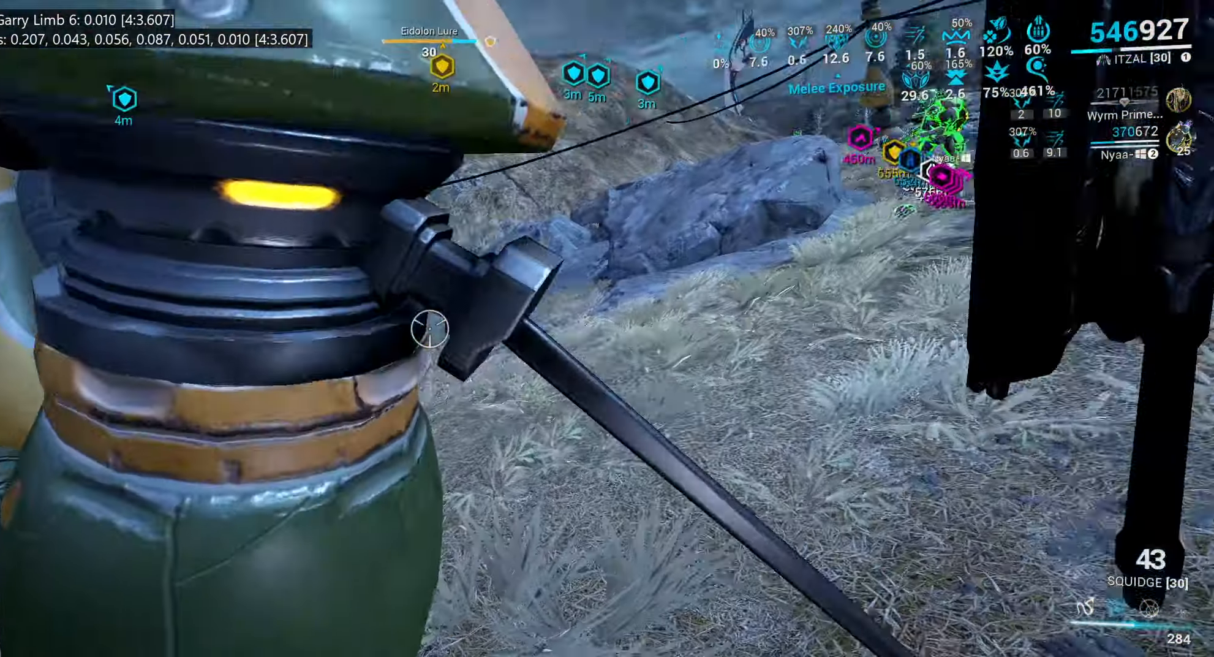
{"keys": ["shift_l", "w"], "mouse": [], "events": []}
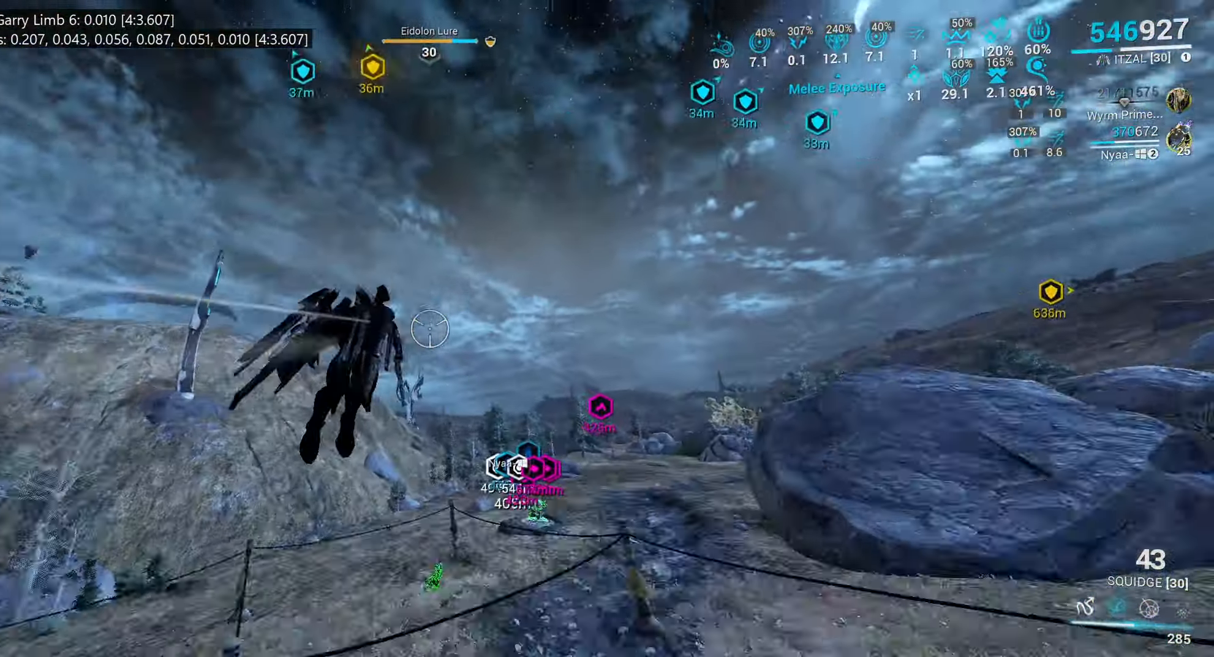
{"keys": ["shift_l", "w"], "mouse": [], "events": [[33, "f", "down"], [234, "f", "up"]]}
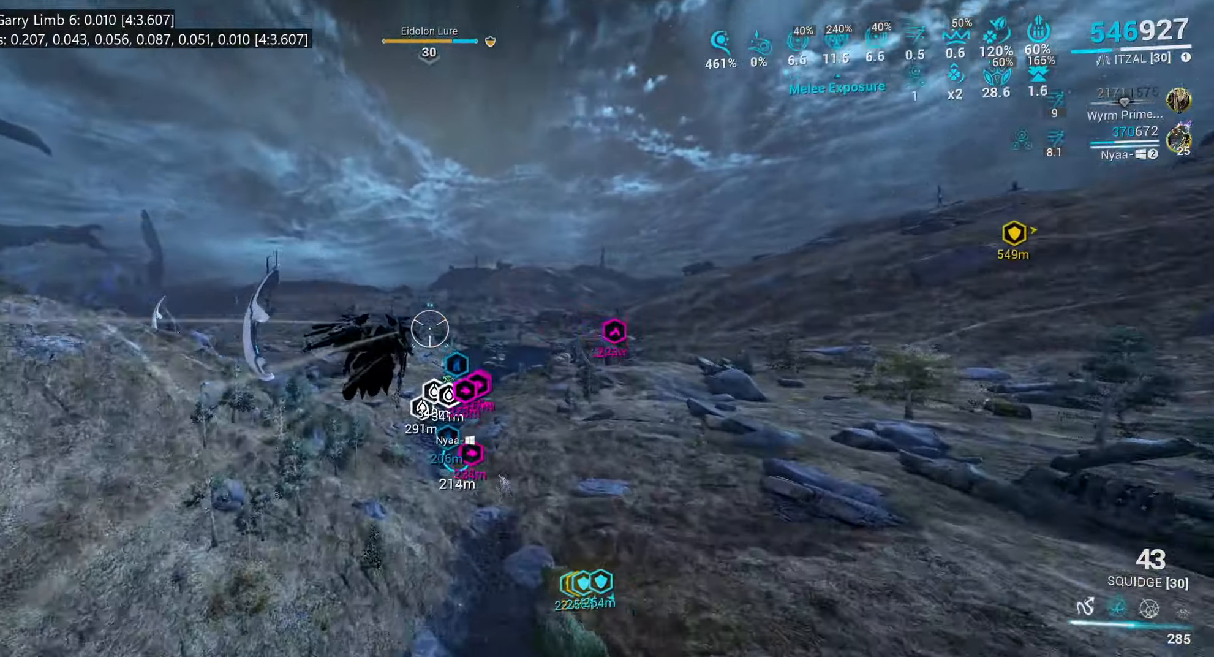
{"keys": ["shift_l", "w"], "mouse": [], "events": []}
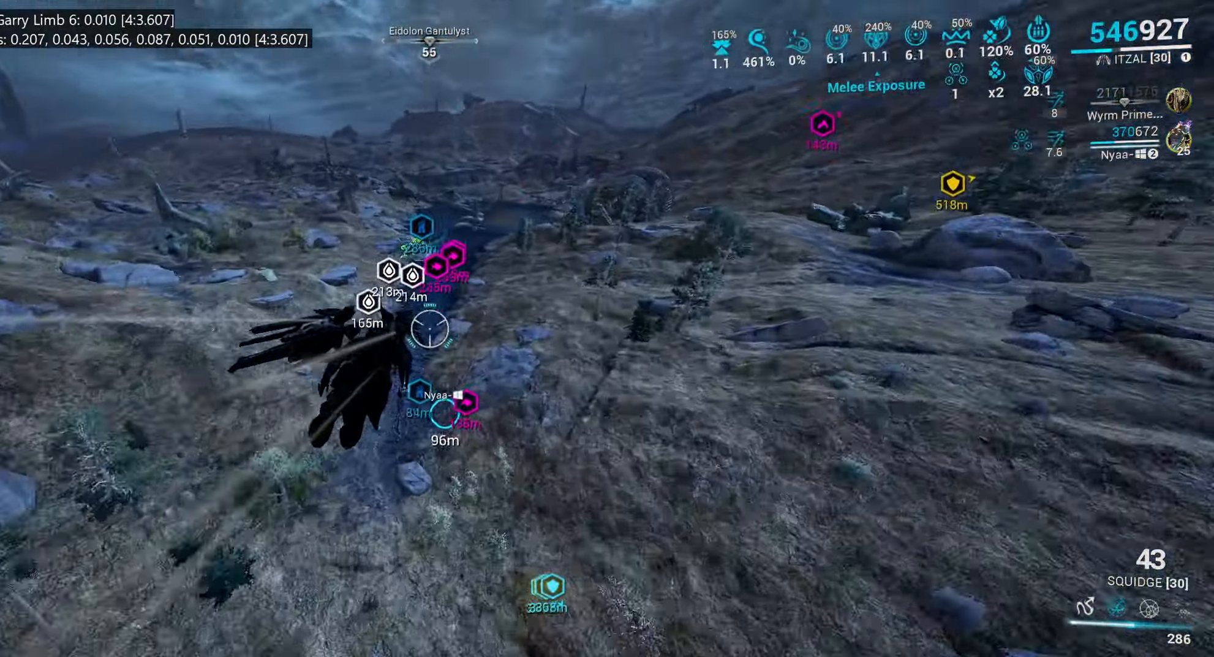
{"keys": ["4", "w"], "mouse": [], "events": [[300, "shift_l", "up"], [334, "e", "down"], [417, "e", "up"], [500, "4", "down"]]}
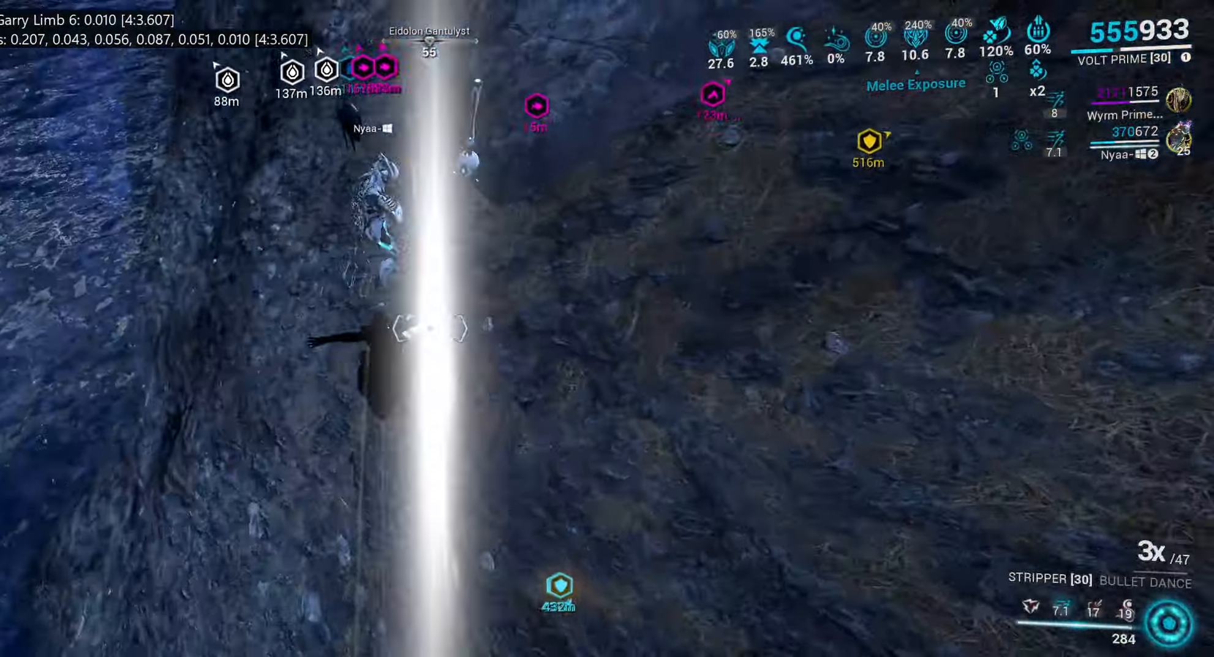
{"keys": ["a", "w"], "mouse": ["mb5"], "events": [[67, "4", "up"], [67, "mouse_mb5", "down"], [284, "a", "down"]]}
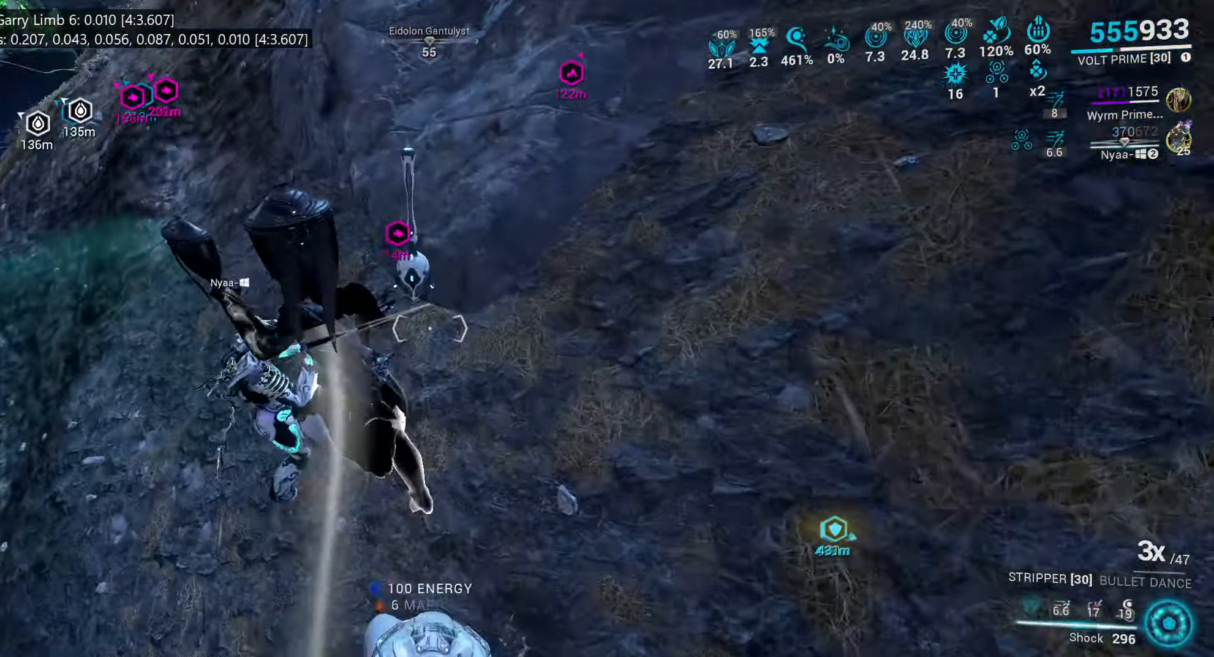
{"keys": ["w"], "mouse": [], "events": [[17, "a", "up"], [84, "w", "up"], [217, "w", "down"], [384, "mouse_mb5", "up"], [417, "a", "down"], [500, "a", "up"]]}
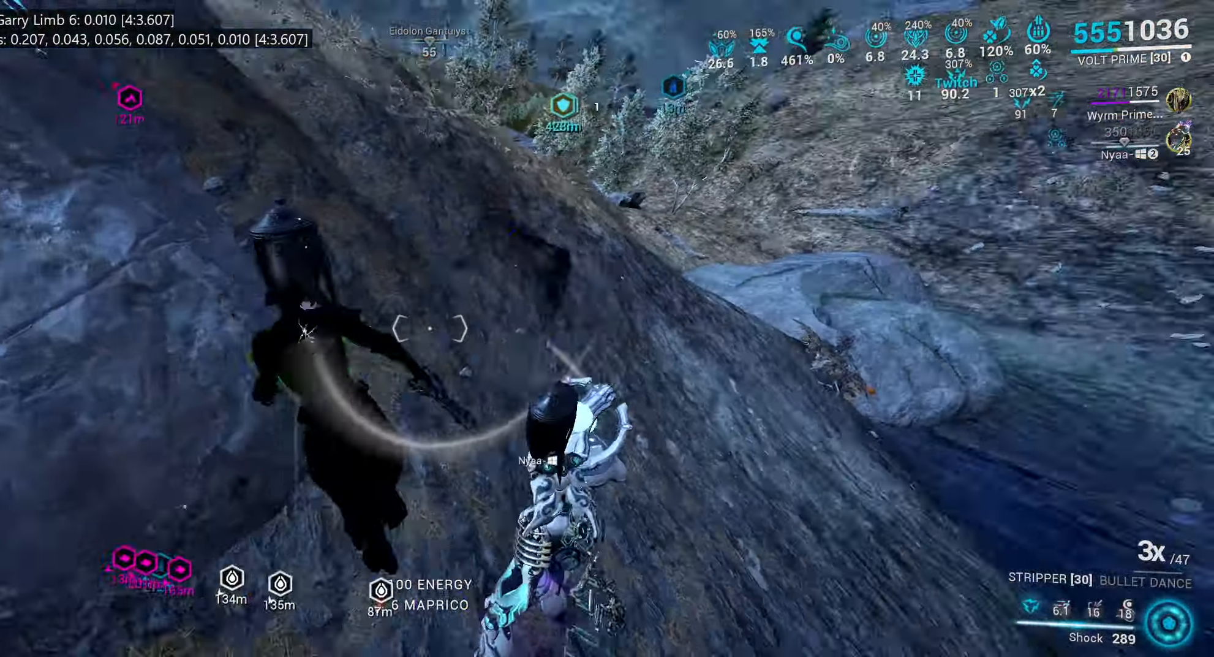
{"keys": ["tab"], "mouse": ["right"], "events": [[17, "w", "up"], [217, "4", "down"], [300, "4", "up"], [434, "tab", "down"], [484, "mouse_right", "down"]]}
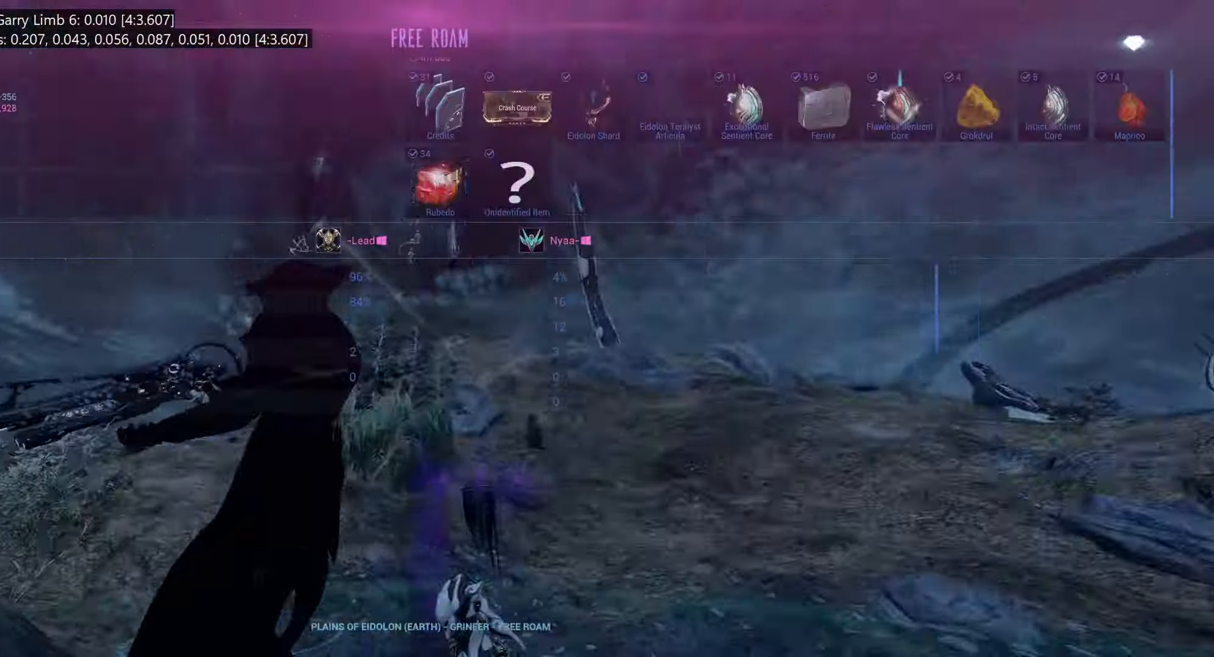
{"keys": ["tab"], "mouse": ["right"], "events": []}
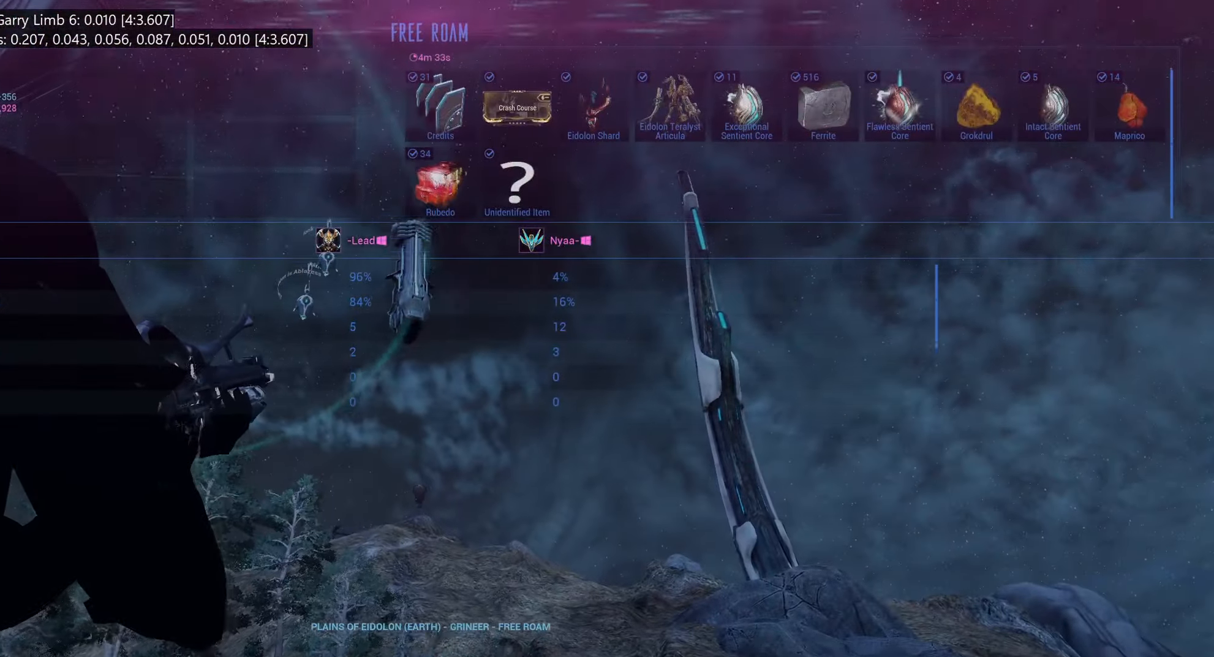
{"keys": [], "mouse": ["right"], "events": [[117, "tab", "up"], [267, "1", "down"], [417, "1", "up"]]}
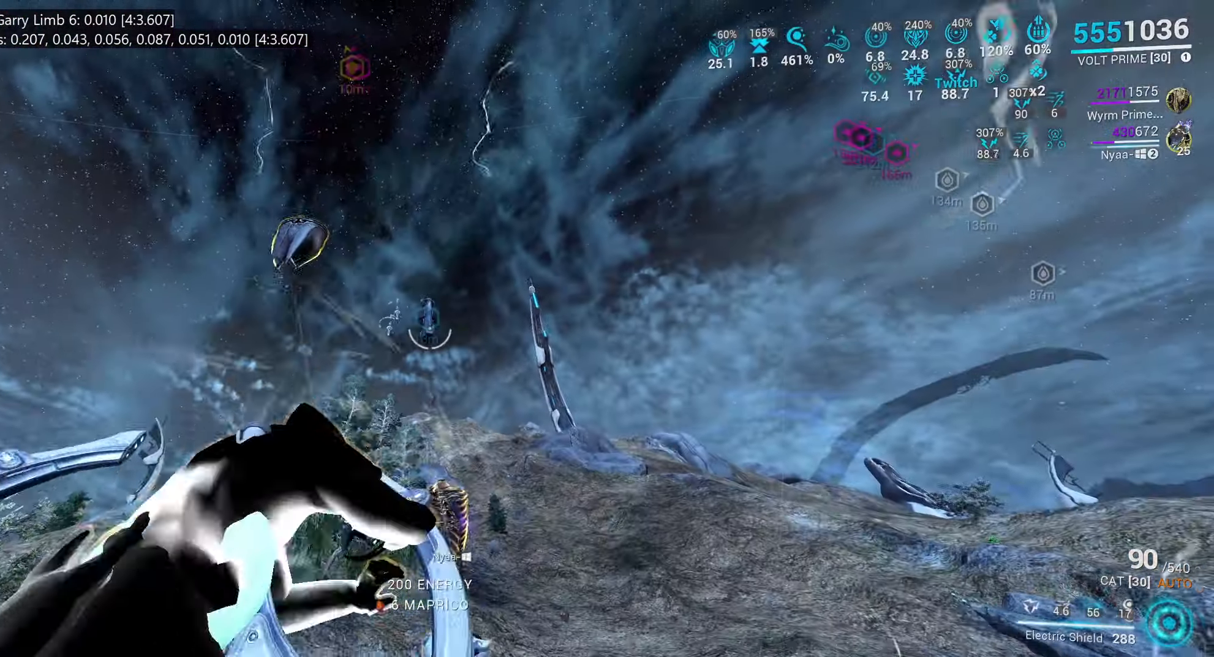
{"keys": [], "mouse": [], "events": [[150, "mouse_right", "up"]]}
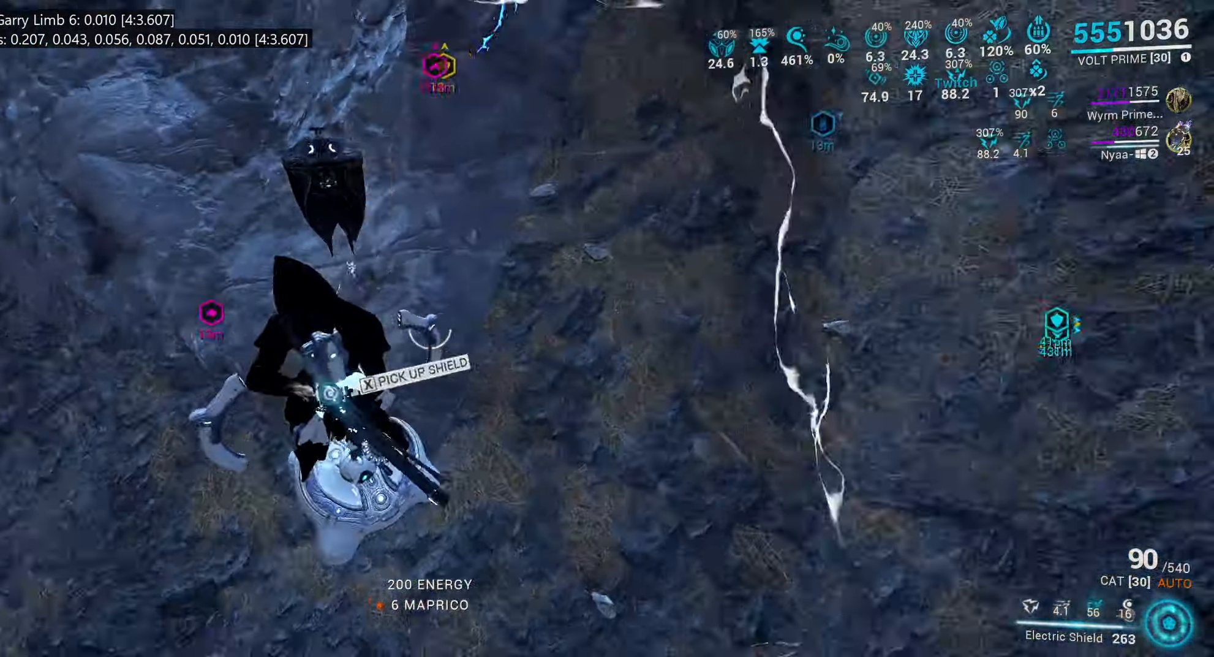
{"keys": ["1", "a"], "mouse": [], "events": [[34, "a", "down"], [150, "w", "down"], [400, "w", "up"], [417, "1", "down"]]}
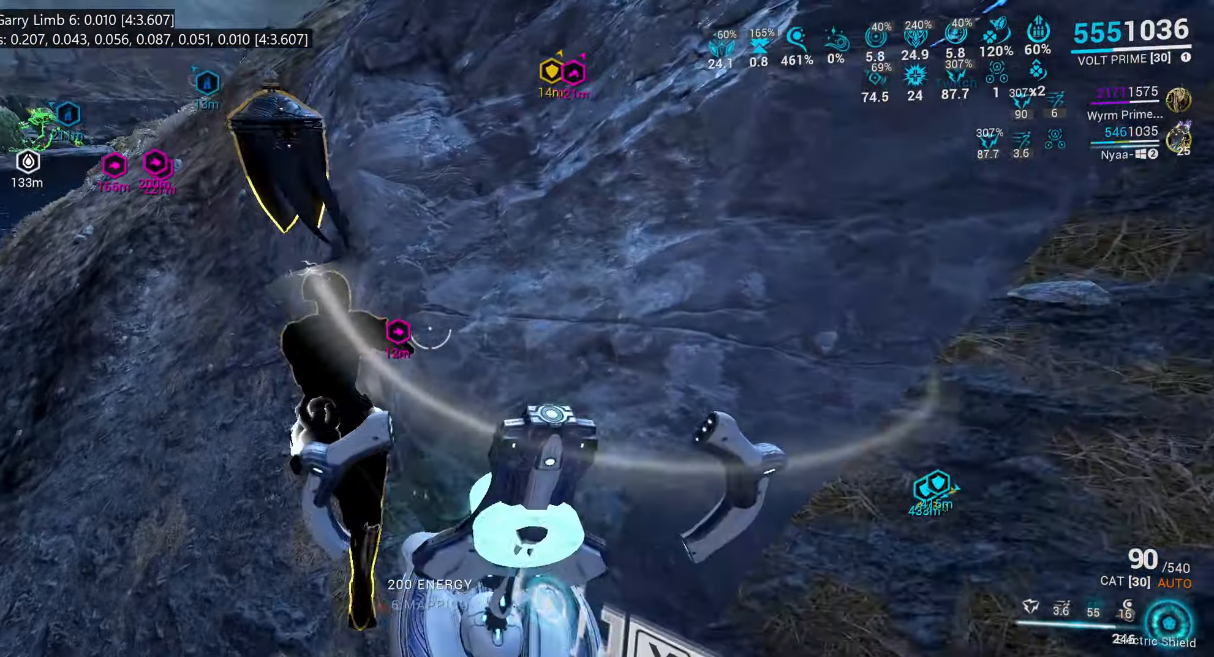
{"keys": ["a", "s"], "mouse": [], "events": [[34, "1", "up"], [234, "s", "down"]]}
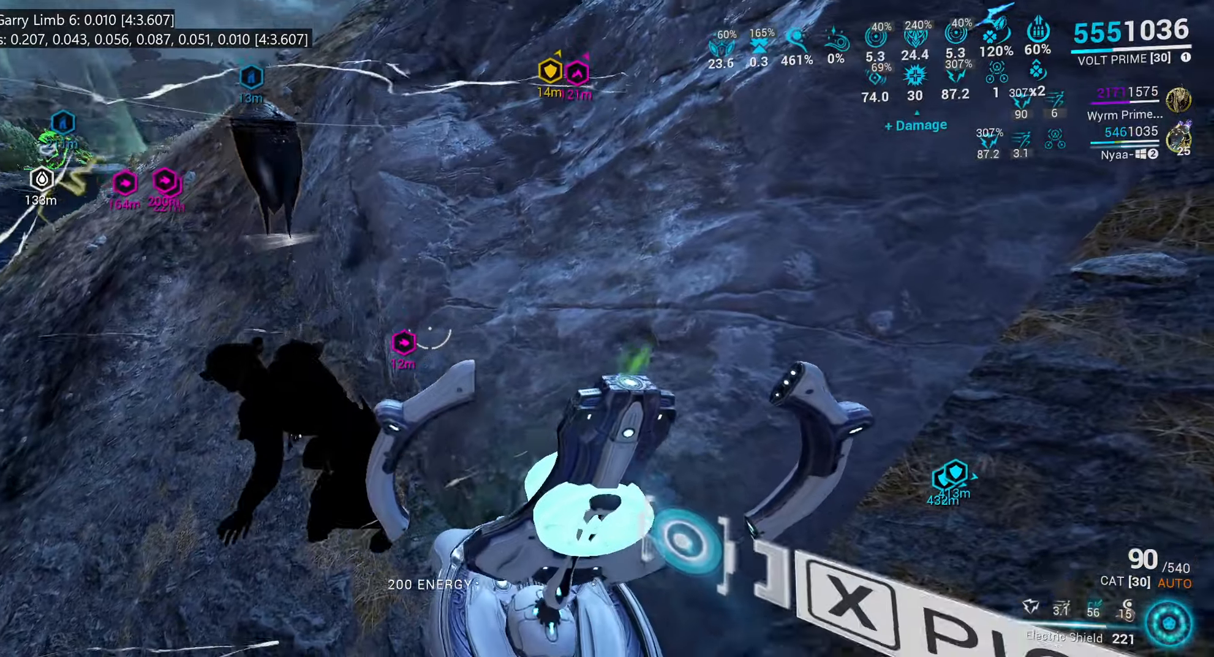
{"keys": [], "mouse": [], "events": [[33, "space", "down"], [116, "mouse_mb4", "down"], [150, "space", "up"], [183, "mouse_mb4", "up"], [300, "space", "down"], [383, "a", "up"], [383, "s", "up"], [466, "space", "up"]]}
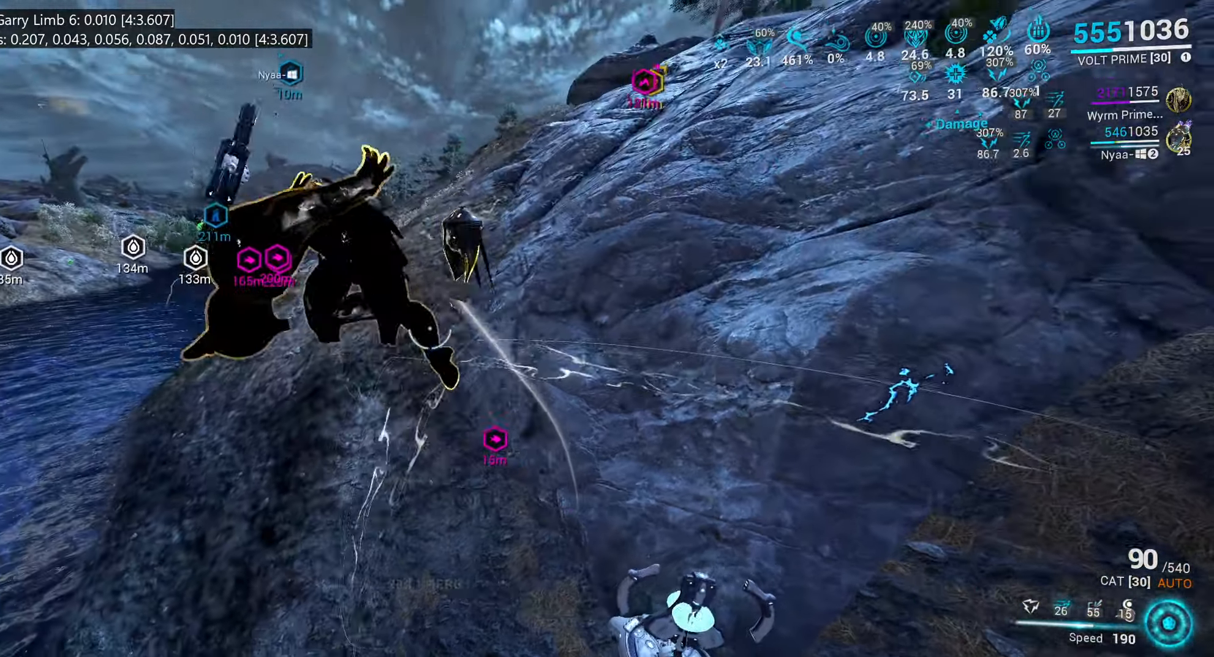
{"keys": ["w"], "mouse": [], "events": [[100, "b", "down"], [233, "b", "up"], [266, "space", "down"], [433, "w", "down"], [483, "space", "up"]]}
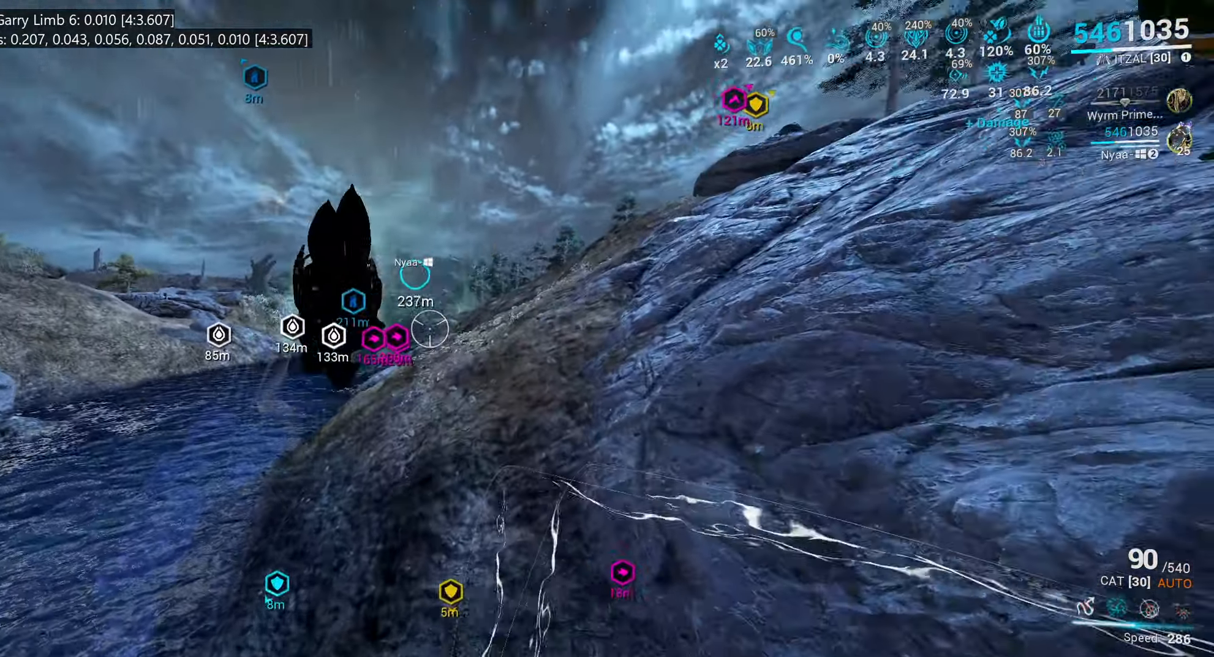
{"keys": ["shift_l", "w"], "mouse": [], "events": [[16, "shift_l", "down"]]}
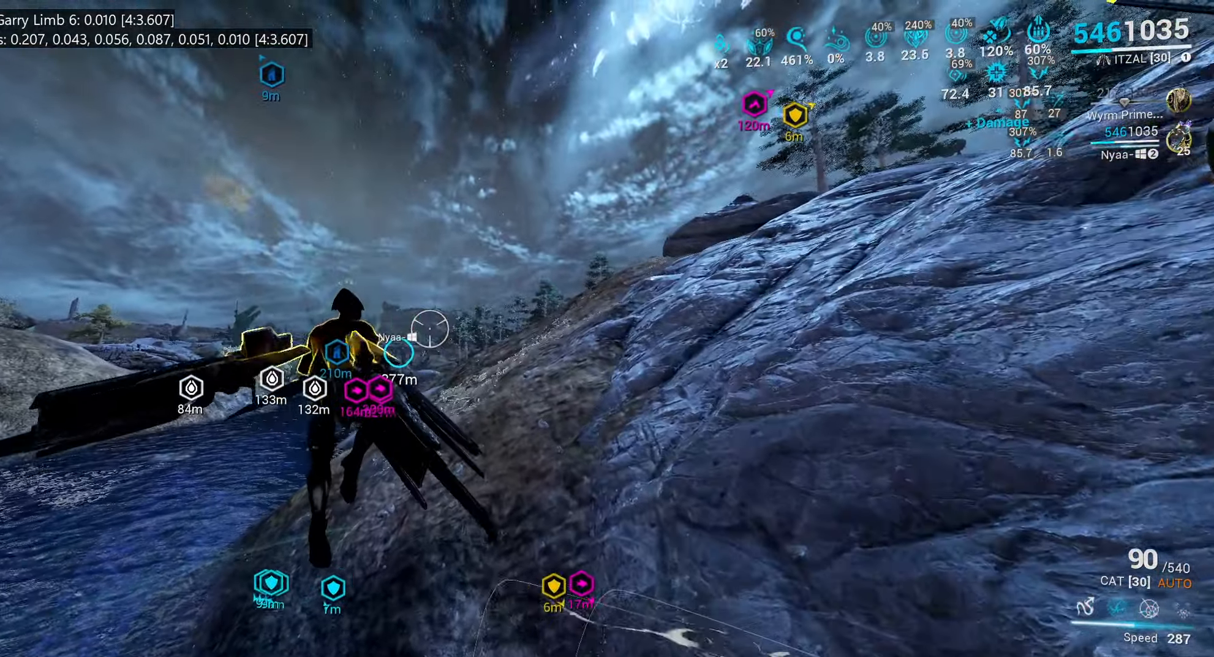
{"keys": ["w"], "mouse": [], "events": [[500, "shift_l", "up"]]}